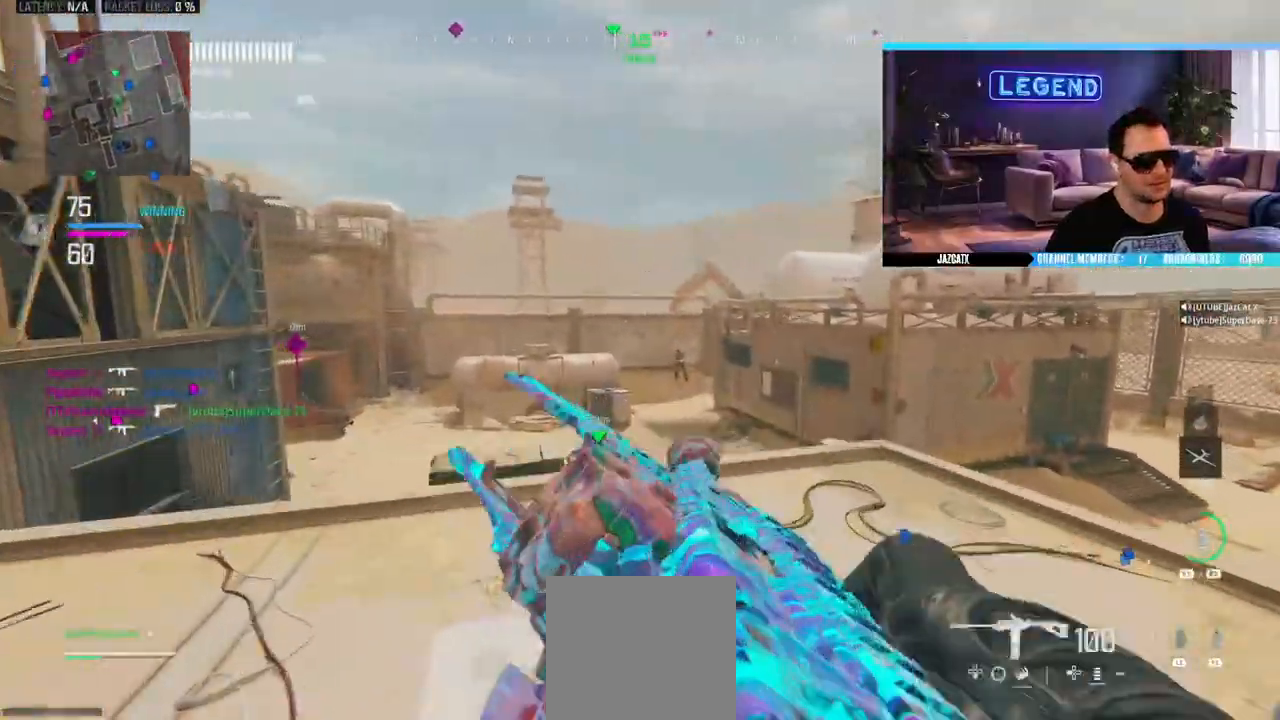
Gameplay with a controller (PlayStation layout); each line is a JSON object with the inputs held at the frame after it (dt_ms = milliseconds from this image to that frame). "events" lists button and stick changes between this image and that frame as [ms after this image, input, new state], when the widget could be followed in between.
{"dt_ms": 500, "buttons": ["SQUARE", "L2", "R2"], "left_stick": "down-right", "right_stick": "down", "events": [[33, "CIRCLE", "up"], [83, "CIRCLE", "down"], [217, "CIRCLE", "up"], [433, "left_stick", "down-right"]]}
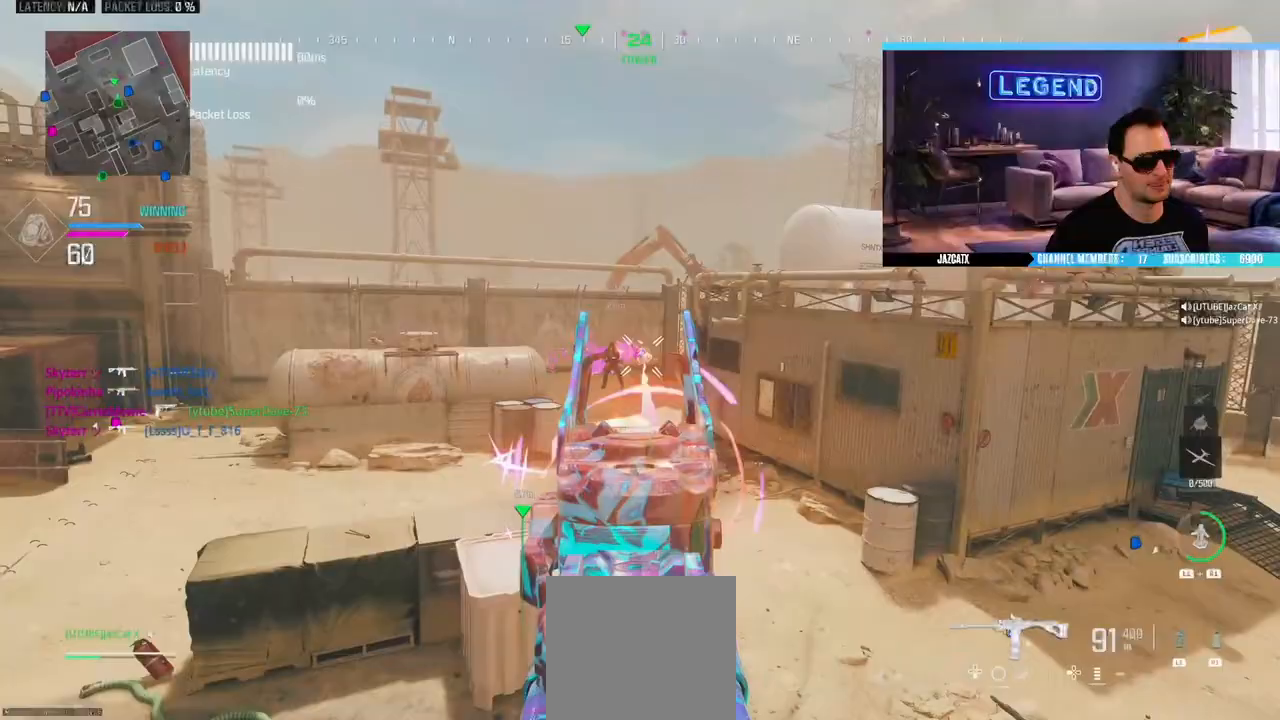
{"dt_ms": 500, "buttons": ["SQUARE", "L2", "R2"], "left_stick": "down-right", "right_stick": "down", "events": [[117, "left_stick", "down"], [300, "left_stick", "down-right"]]}
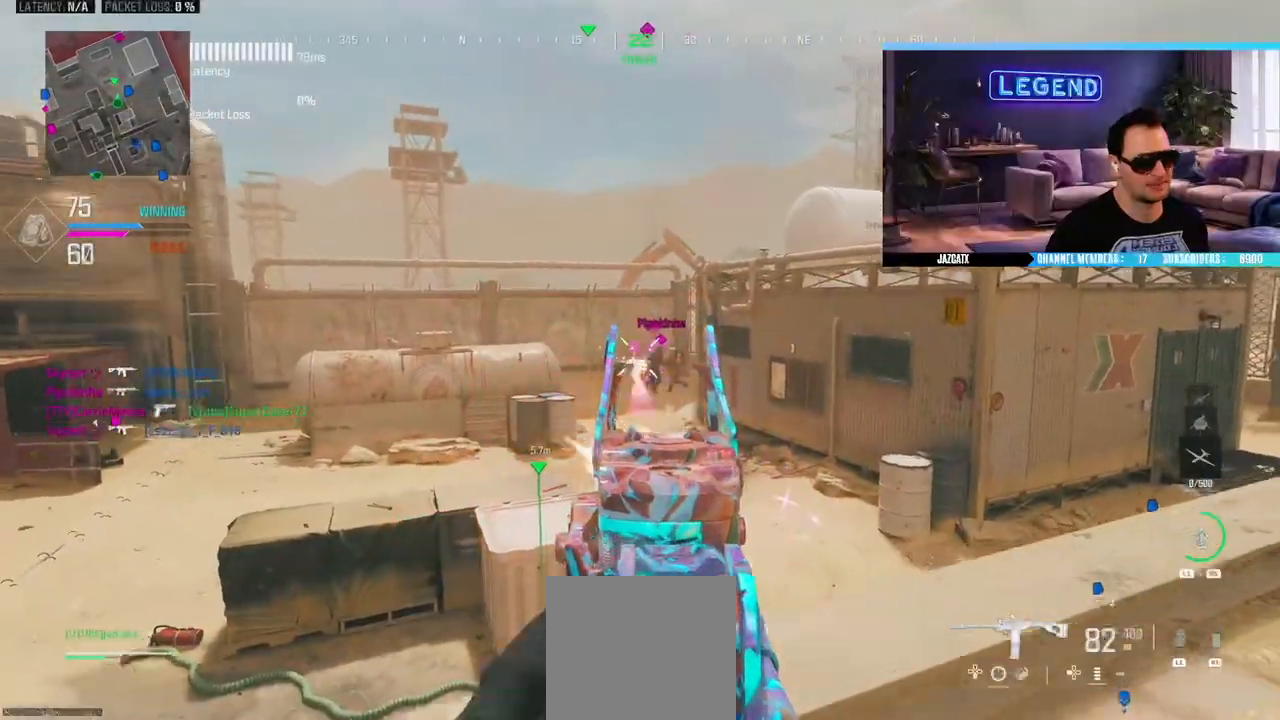
{"dt_ms": 500, "buttons": ["SQUARE", "L2", "R2"], "left_stick": "center", "right_stick": "down", "events": [[200, "left_stick", "center"]]}
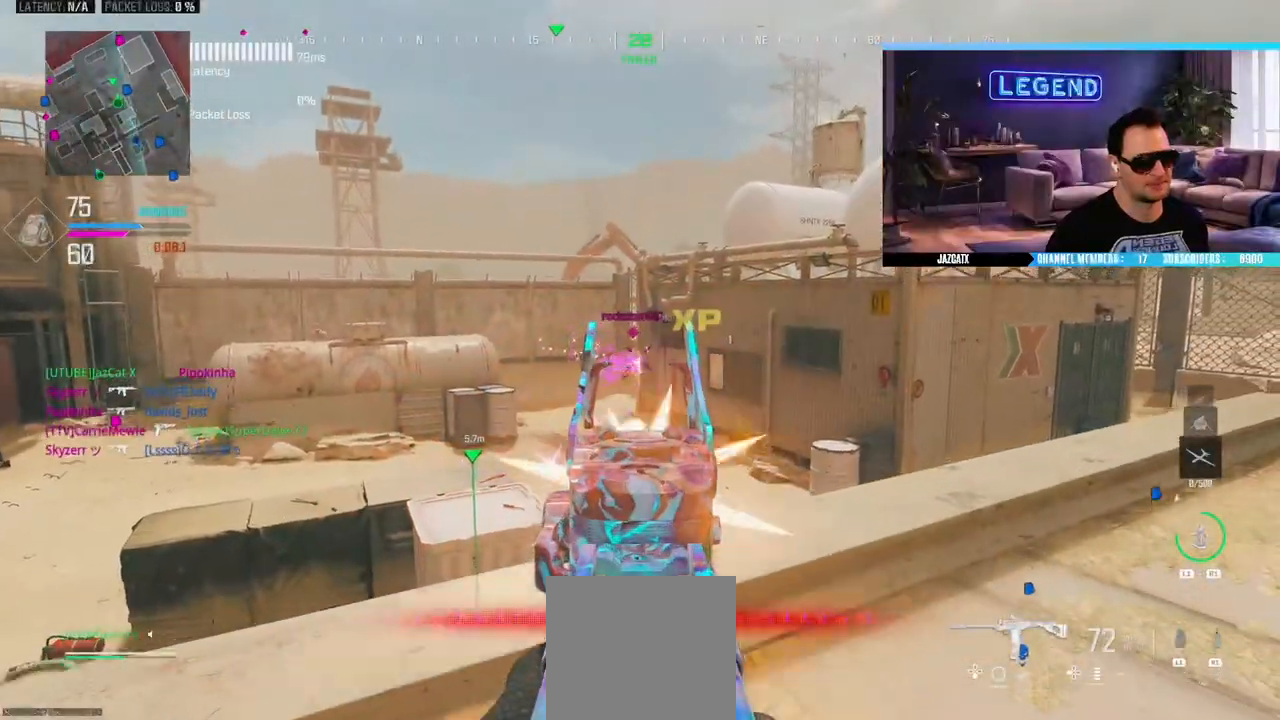
{"dt_ms": 500, "buttons": ["SQUARE", "L2", "R2"], "left_stick": "center", "right_stick": "down", "events": []}
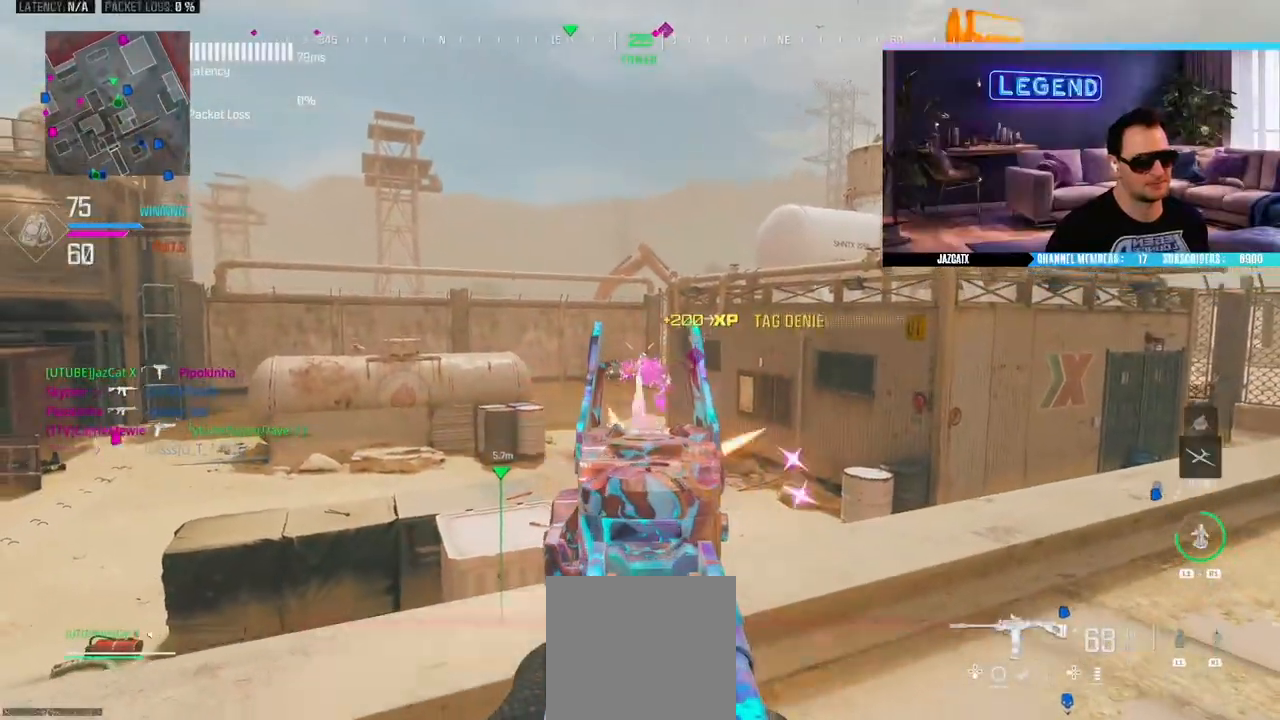
{"dt_ms": 500, "buttons": ["SQUARE", "L2", "R2"], "left_stick": "center", "right_stick": "down", "events": []}
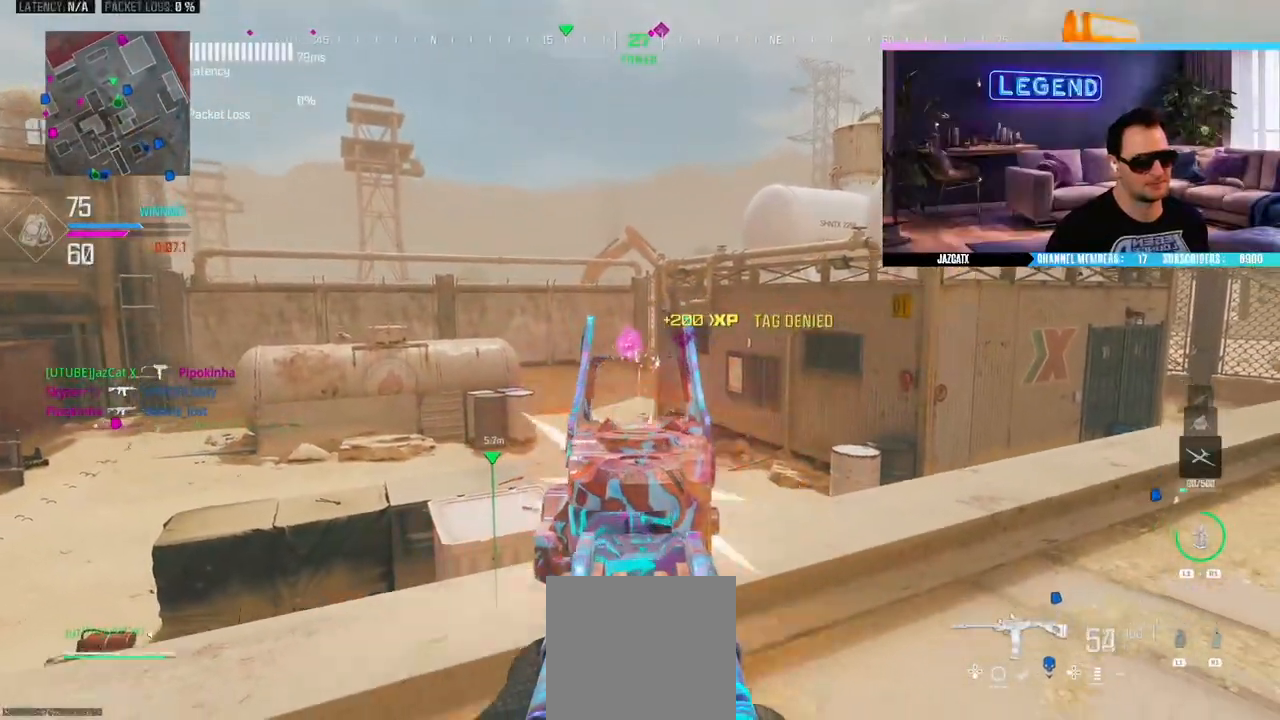
{"dt_ms": 500, "buttons": [], "left_stick": "center", "right_stick": "center", "events": [[117, "SQUARE", "up"], [133, "R1", "down"], [133, "R2", "up"], [183, "L2", "up"], [183, "right_stick", "center"], [383, "R1", "up"]]}
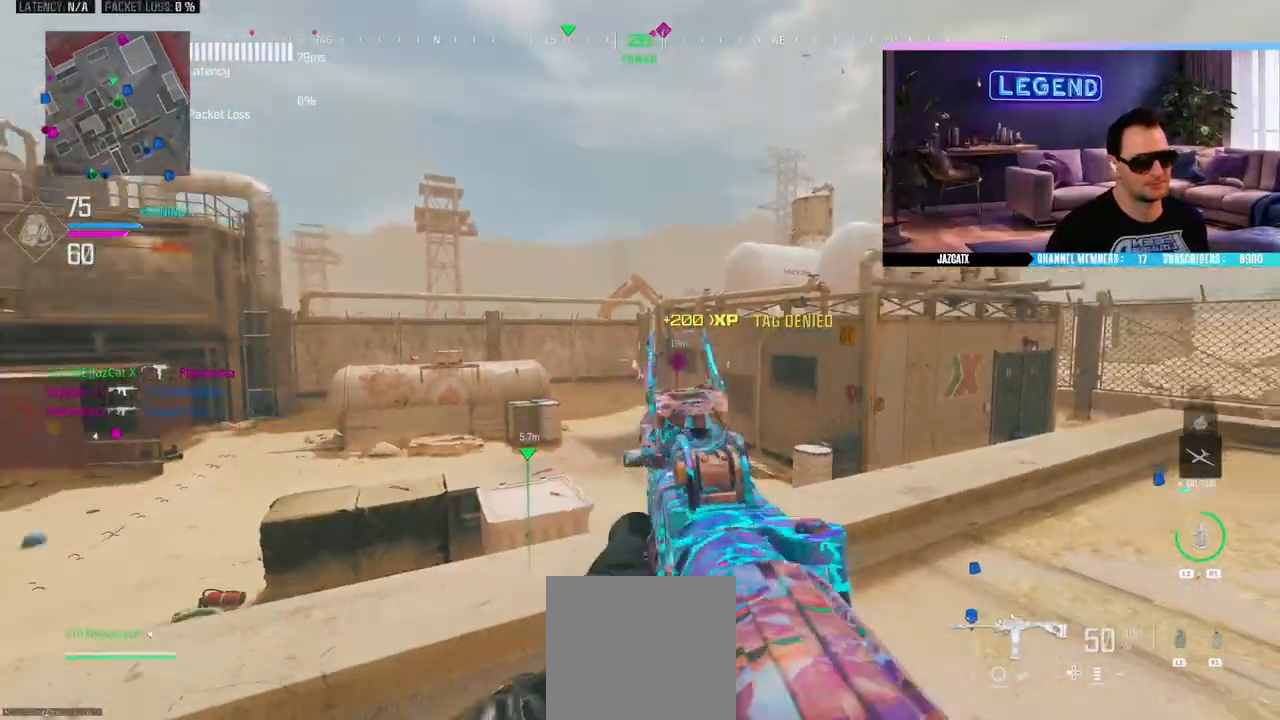
{"dt_ms": 500, "buttons": [], "left_stick": "center", "right_stick": "center", "events": [[350, "L1", "down"], [450, "L1", "up"]]}
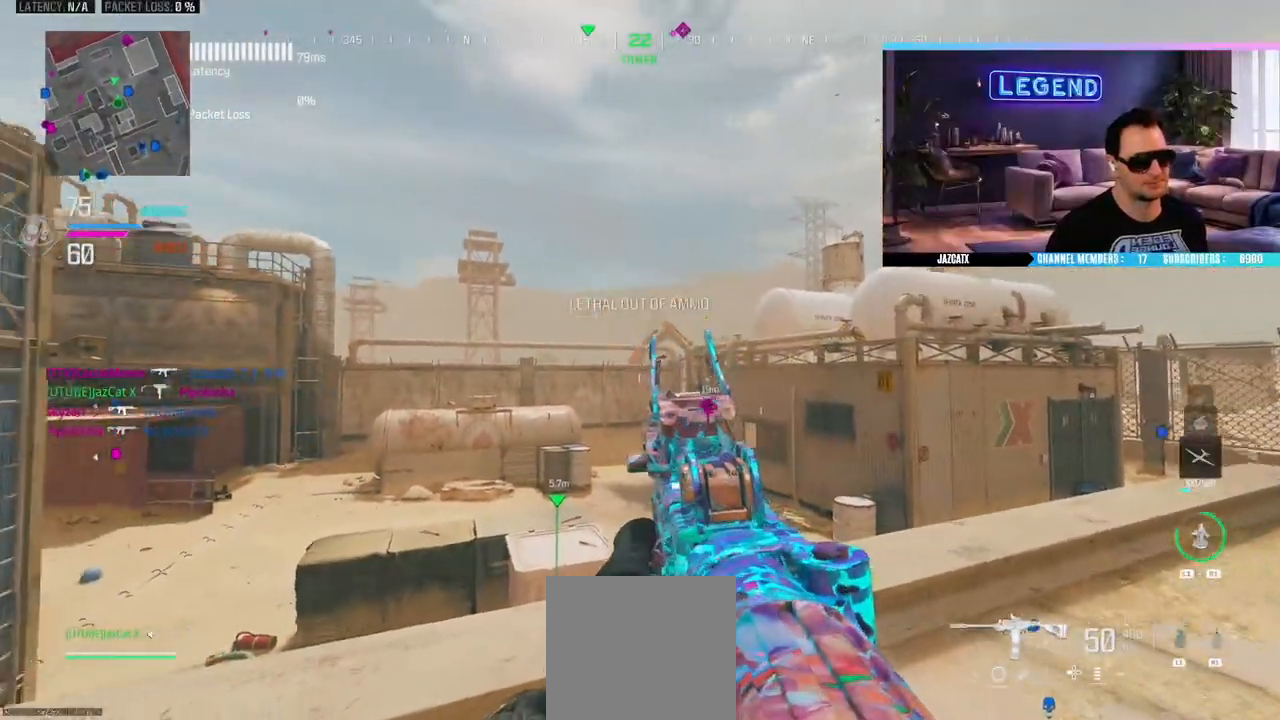
{"dt_ms": 500, "buttons": ["CIRCLE"], "left_stick": "right", "right_stick": "center", "events": [[217, "R1", "down"], [300, "left_stick", "down"], [367, "R1", "up"], [500, "CIRCLE", "down"], [500, "left_stick", "right"]]}
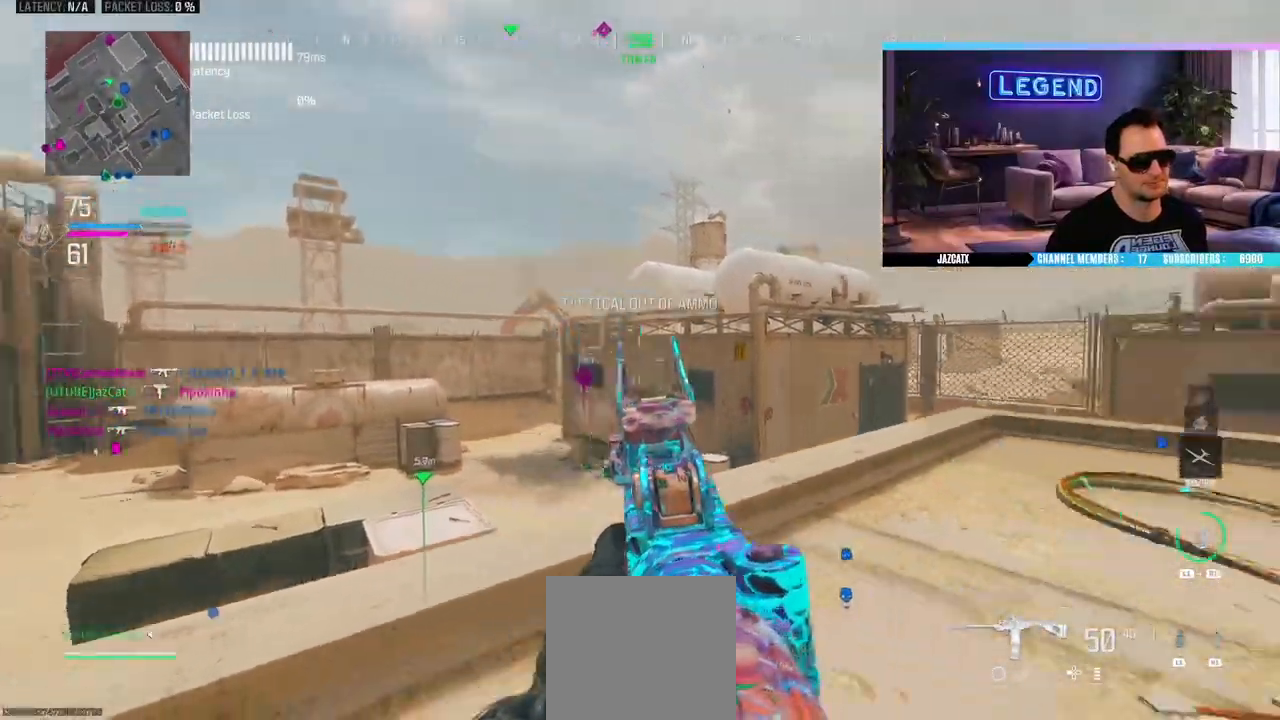
{"dt_ms": 500, "buttons": ["L3"], "left_stick": "up", "right_stick": "center", "events": [[17, "L3", "down"], [17, "left_stick", "up-right"], [150, "CIRCLE", "up"], [150, "L3", "up"], [233, "L3", "down"], [350, "R1", "down"], [367, "L3", "up"], [417, "R1", "up"], [433, "L3", "down"], [433, "left_stick", "up"]]}
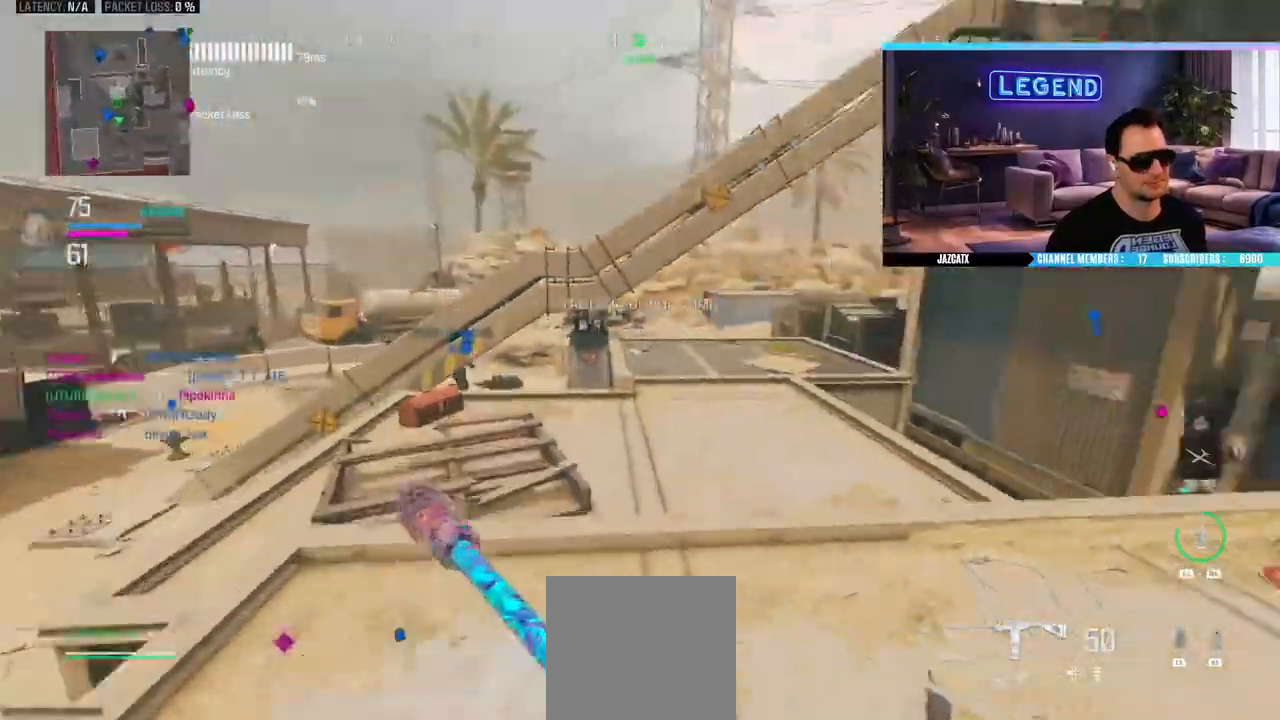
{"dt_ms": 500, "buttons": ["CROSS"], "left_stick": "up", "right_stick": "center", "events": [[417, "CROSS", "down"], [450, "L3", "up"]]}
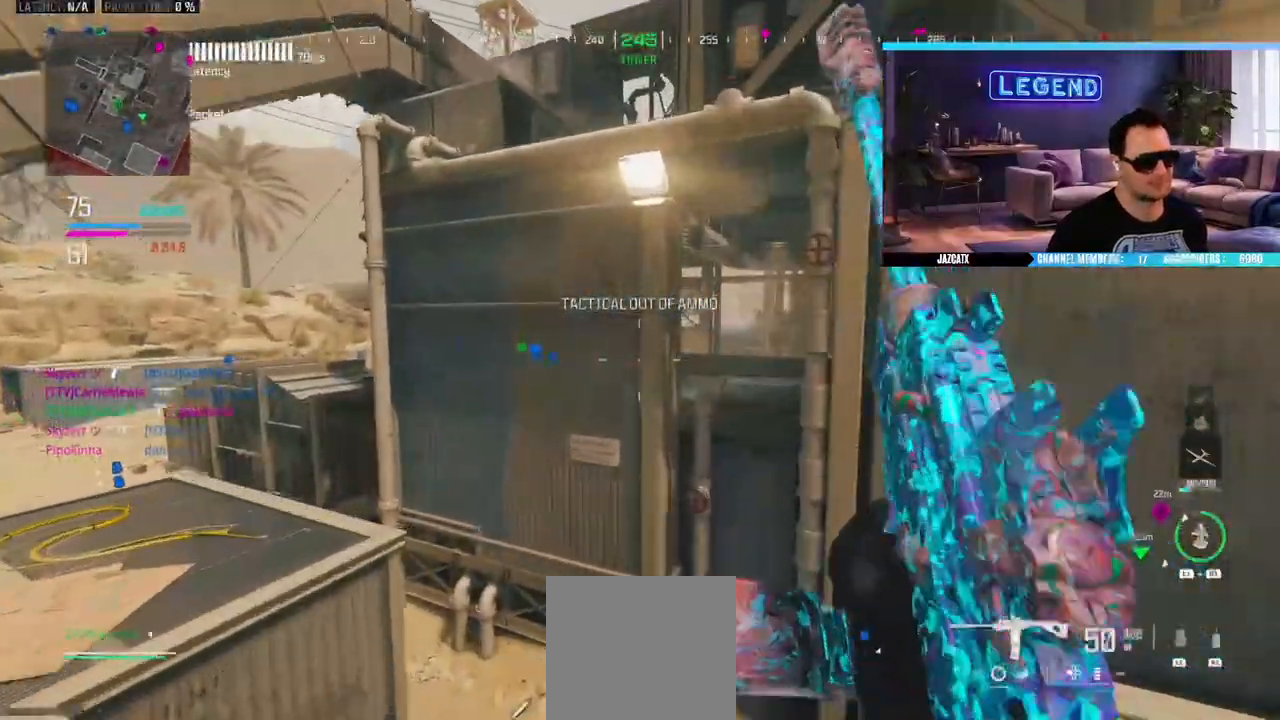
{"dt_ms": 500, "buttons": ["SQUARE"], "left_stick": "up-right", "right_stick": "center", "events": [[33, "left_stick", "center"], [83, "right_stick", "left"], [100, "left_stick", "down"], [150, "left_stick", "down-left"], [250, "right_stick", "center"], [417, "left_stick", "center"], [467, "SQUARE", "down"], [483, "left_stick", "up-right"], [500, "CROSS", "up"]]}
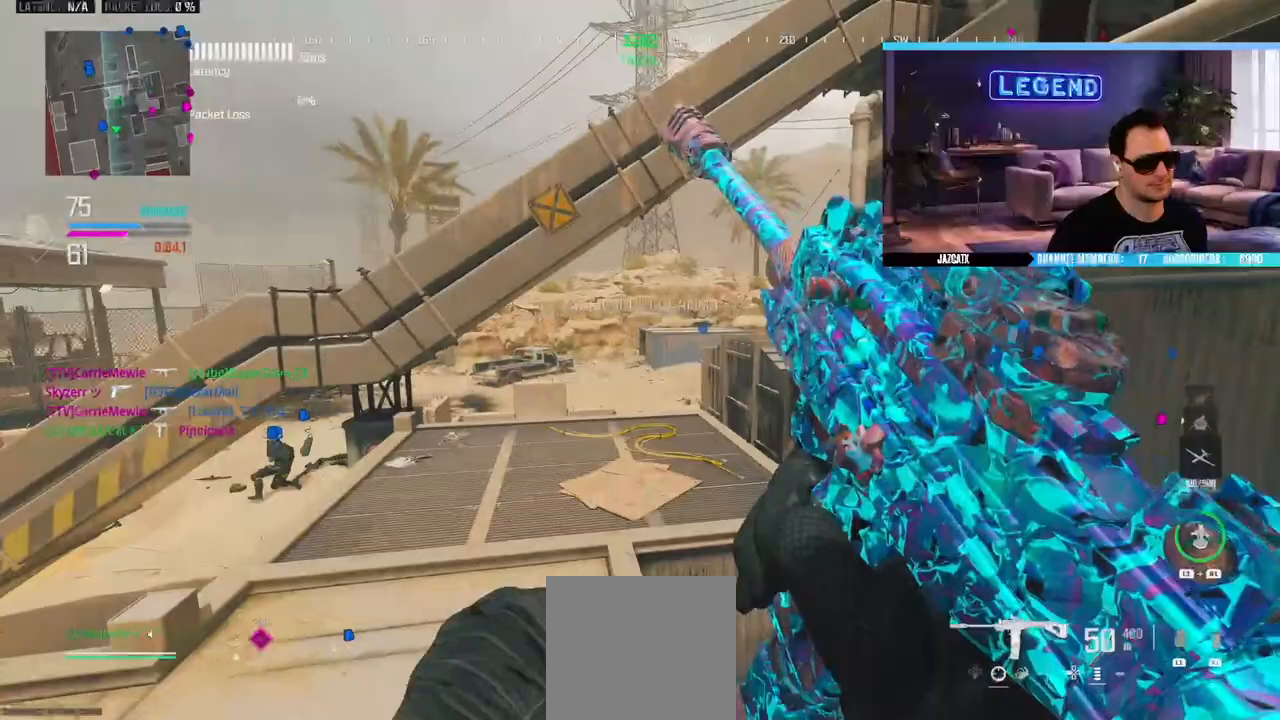
{"dt_ms": 500, "buttons": [], "left_stick": "up-right", "right_stick": "center", "events": [[67, "R1", "down"], [267, "R1", "up"], [267, "SQUARE", "up"]]}
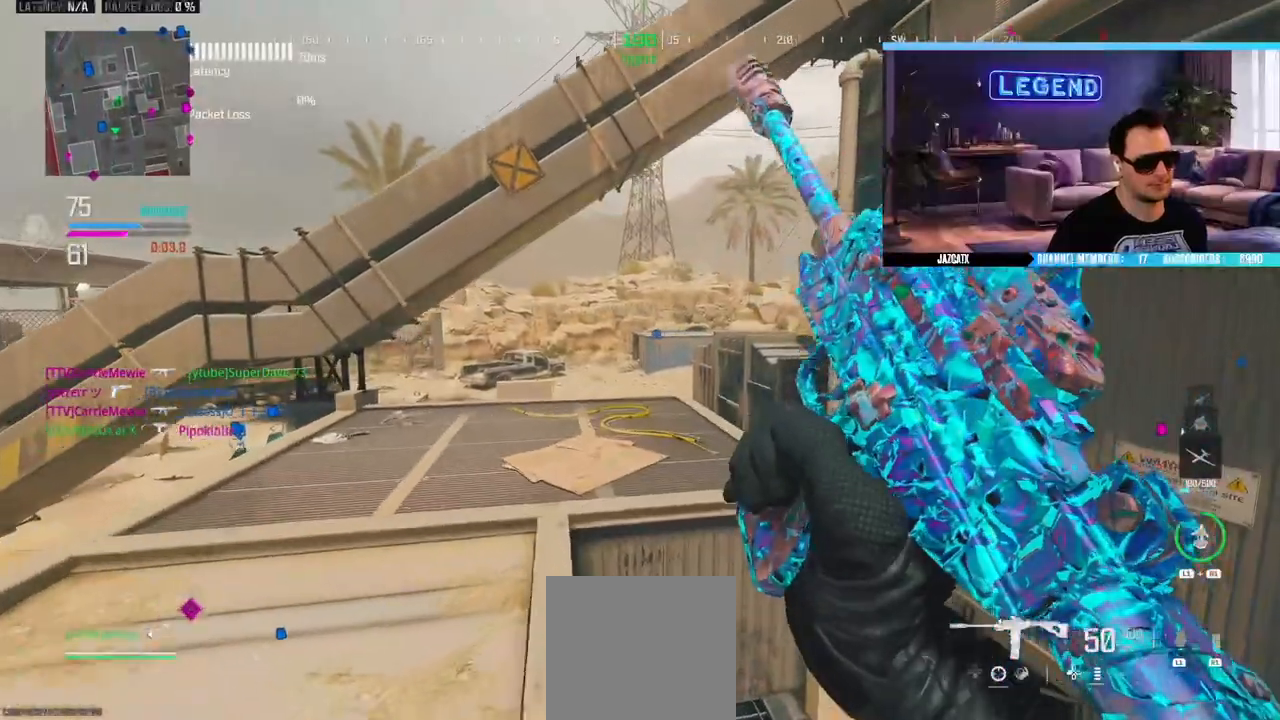
{"dt_ms": 500, "buttons": [], "left_stick": "center", "right_stick": "center", "events": [[483, "left_stick", "center"]]}
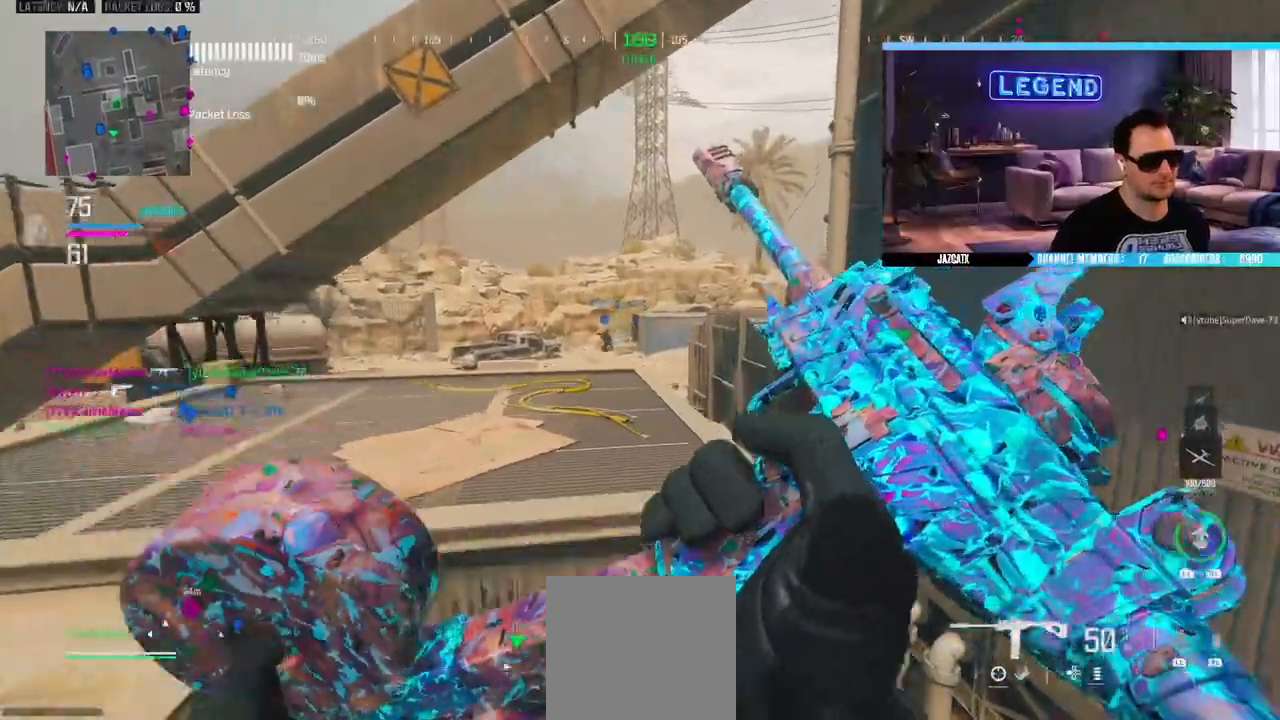
{"dt_ms": 1000, "buttons": [], "left_stick": "center", "right_stick": "center"}
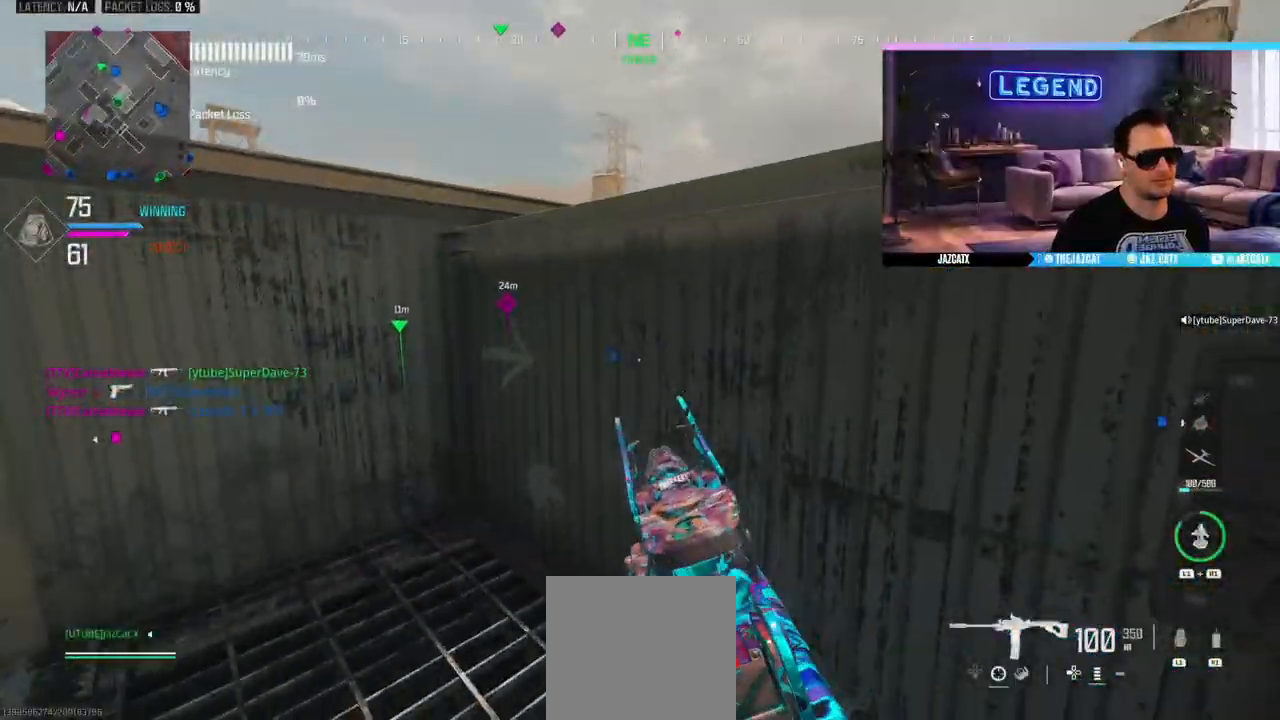
{"dt_ms": 500, "buttons": ["CIRCLE"], "left_stick": "up", "right_stick": "center", "events": [[183, "left_stick", "up"], [217, "L3", "down"], [317, "L3", "up"], [367, "CIRCLE", "down"], [367, "L3", "down"], [483, "L3", "up"]]}
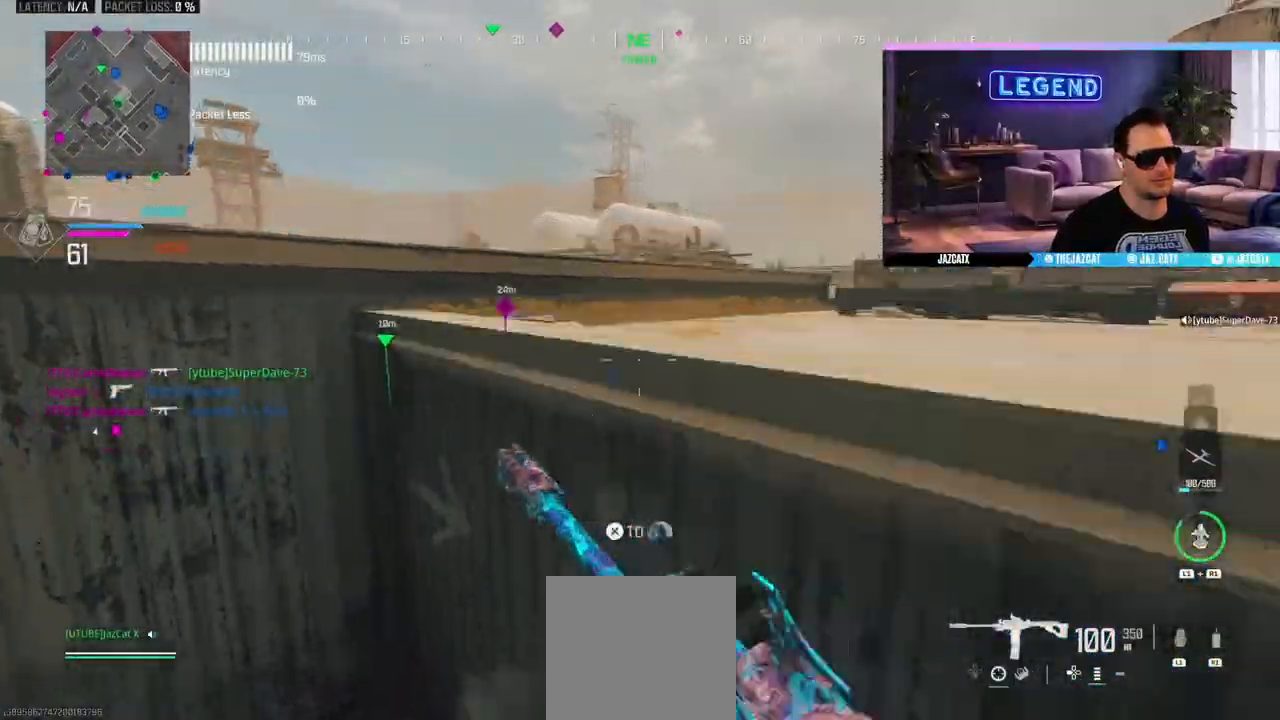
{"dt_ms": 500, "buttons": [], "left_stick": "center", "right_stick": "center", "events": [[67, "CIRCLE", "up"], [67, "left_stick", "center"], [217, "left_stick", "up-right"], [367, "CIRCLE", "down"], [417, "CIRCLE", "up"], [483, "left_stick", "center"]]}
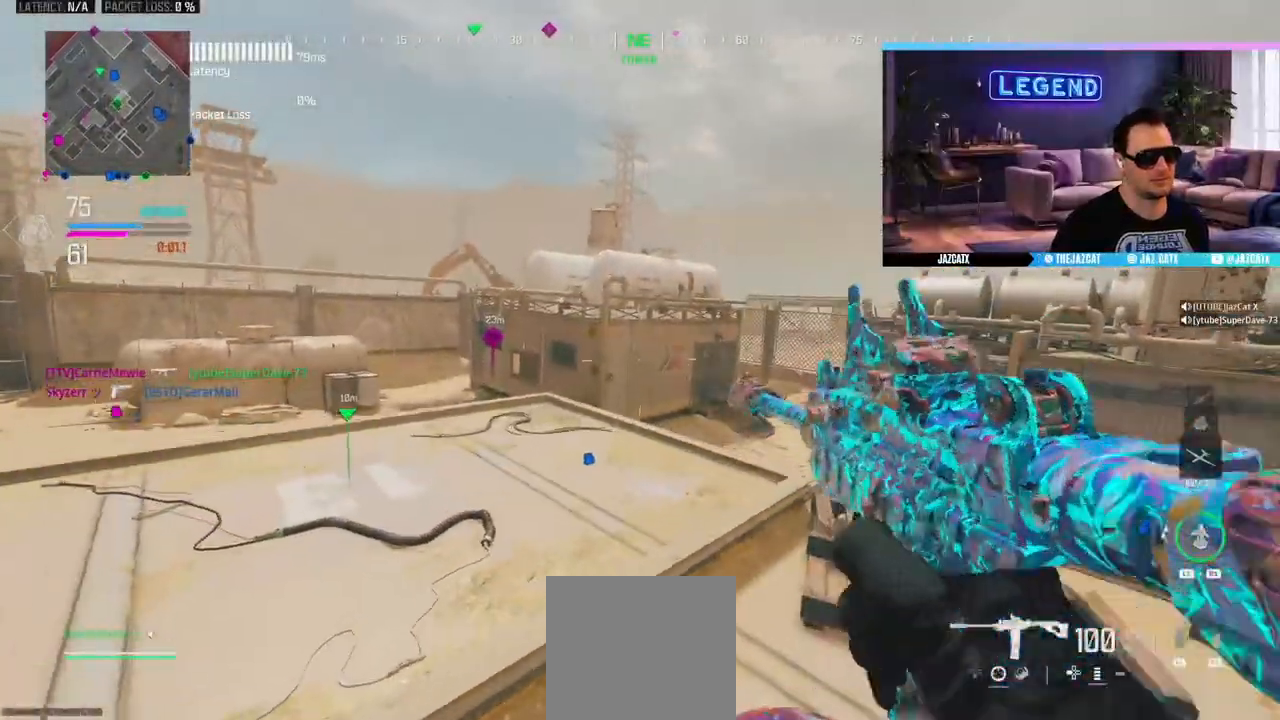
{"dt_ms": 500, "buttons": ["SQUARE", "L2", "R2"], "left_stick": "center", "right_stick": "down", "events": [[200, "L2", "down"], [200, "right_stick", "down"], [233, "SQUARE", "down"], [267, "R2", "down"]]}
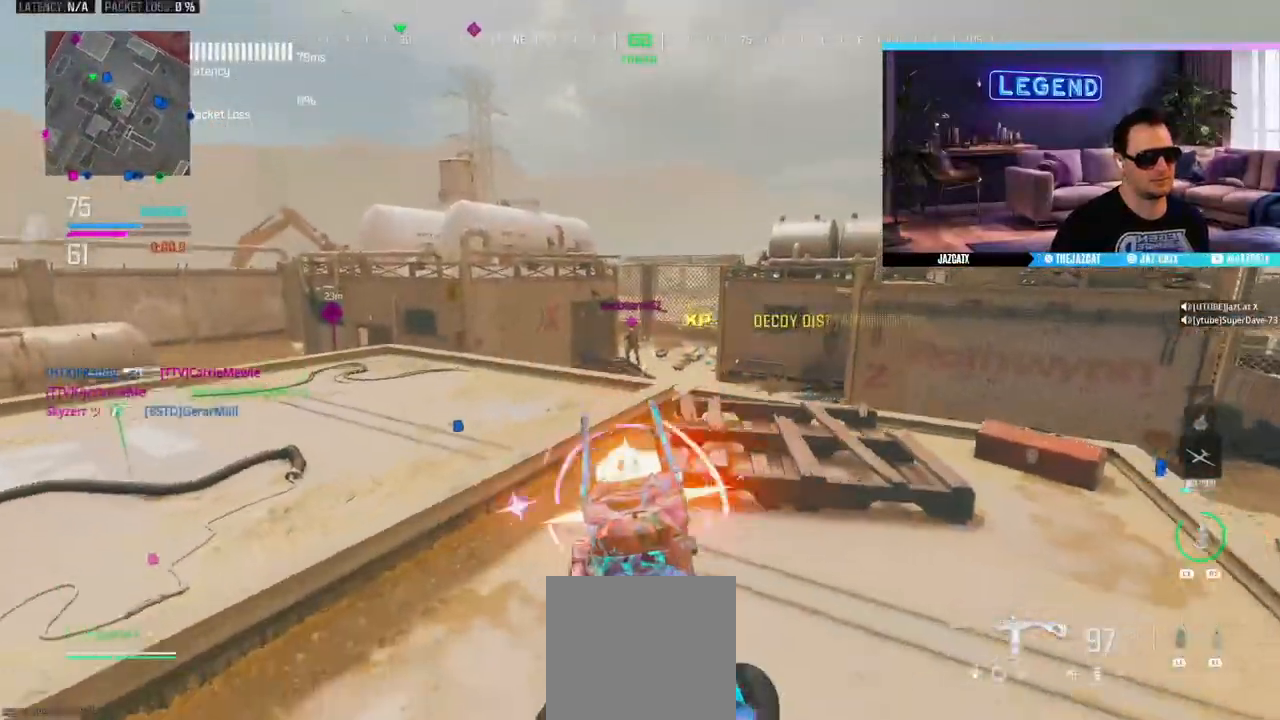
{"dt_ms": 500, "buttons": ["CIRCLE", "SQUARE", "L2", "R2"], "left_stick": "up-right", "right_stick": "down", "events": [[17, "left_stick", "right"], [367, "CIRCLE", "down"], [383, "left_stick", "up-right"]]}
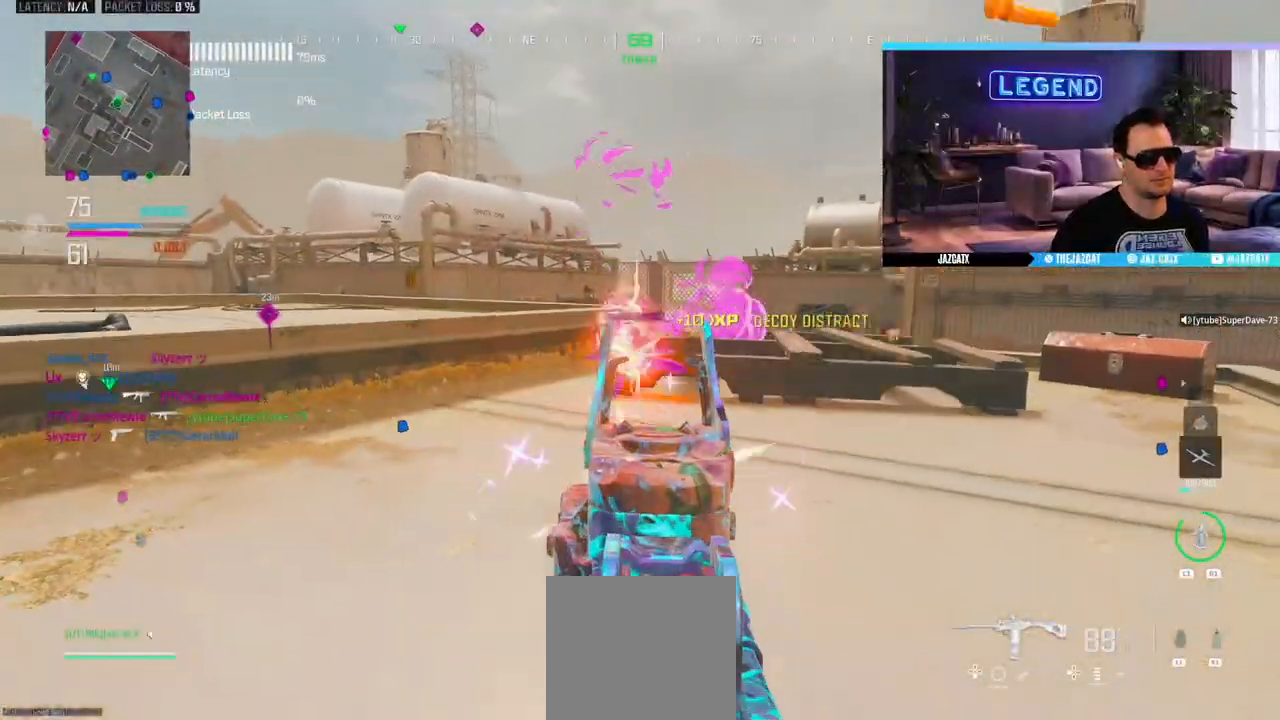
{"dt_ms": 500, "buttons": ["SQUARE", "L2", "R2"], "left_stick": "up-right", "right_stick": "down", "events": [[17, "CIRCLE", "up"], [33, "SQUARE", "up"], [50, "R2", "up"], [133, "CIRCLE", "down"], [317, "CIRCLE", "up"], [333, "SQUARE", "down"], [400, "R2", "down"]]}
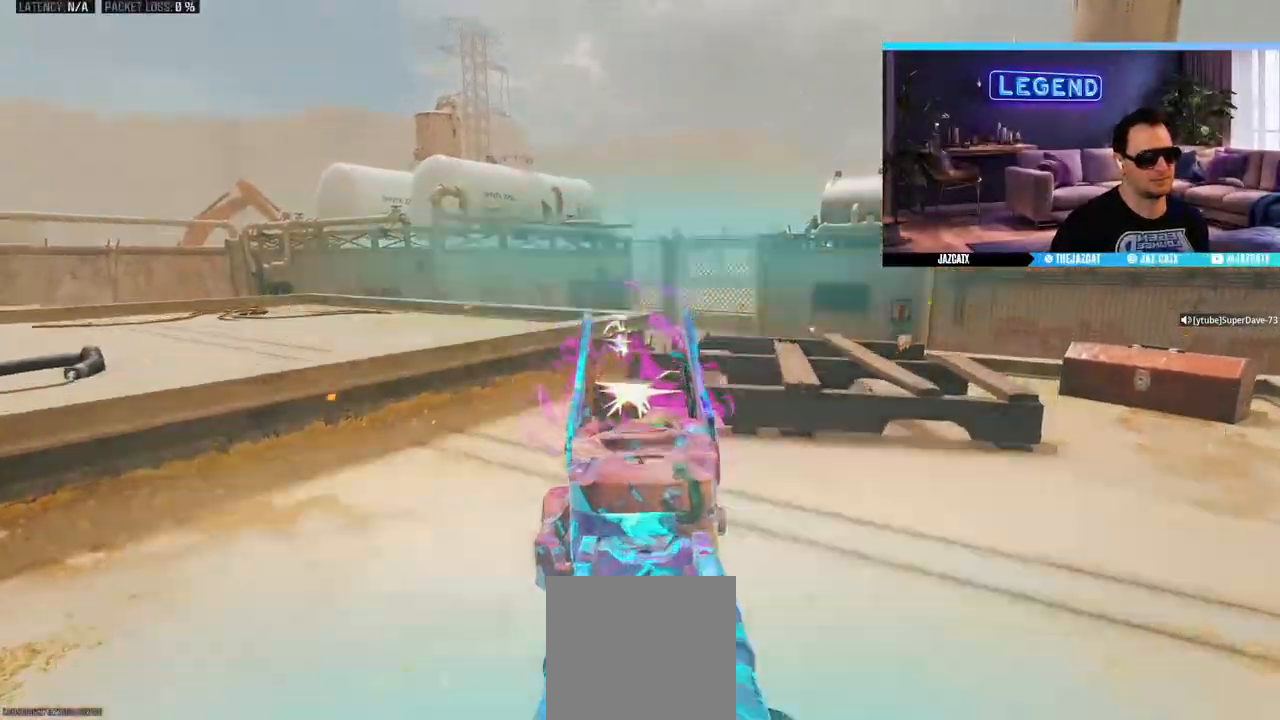
{"dt_ms": 500, "buttons": ["L2", "R2"], "left_stick": "up-right", "right_stick": "down", "events": [[33, "SQUARE", "up"]]}
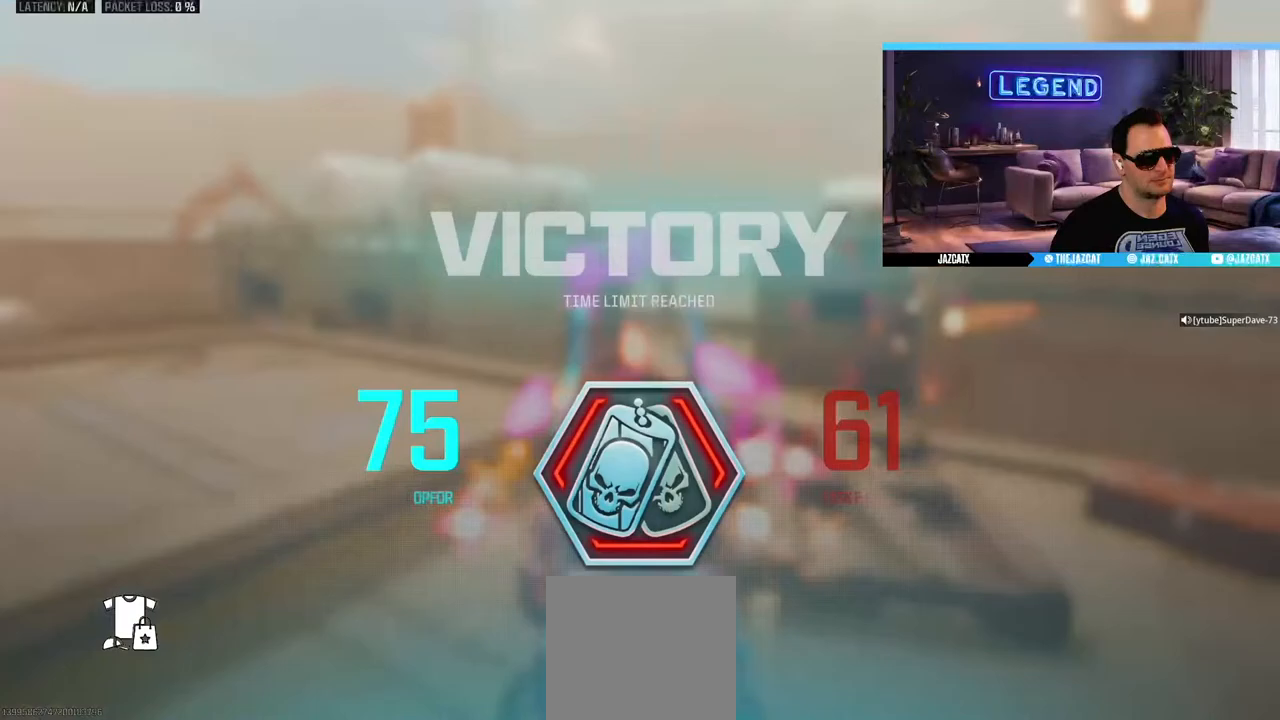
{"dt_ms": 500, "buttons": ["CROSS", "L2", "R2"], "left_stick": "up", "right_stick": "down", "events": [[383, "left_stick", "up"], [500, "CROSS", "down"]]}
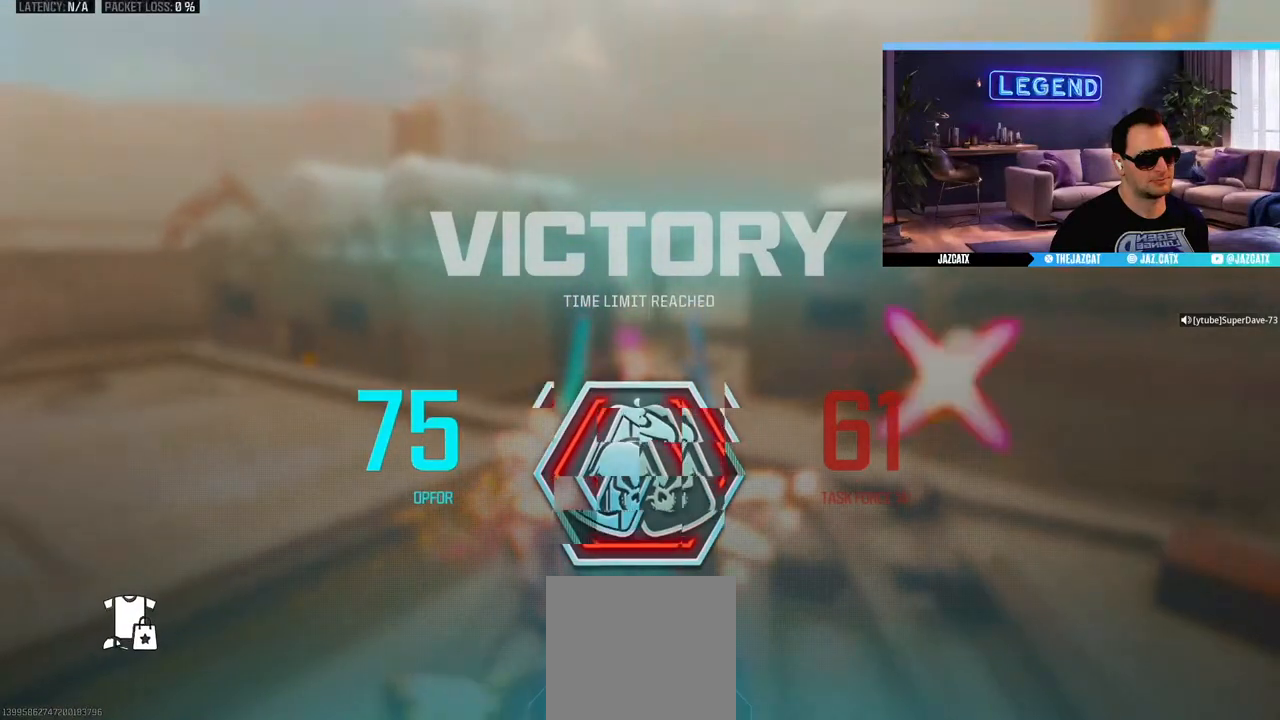
{"dt_ms": 500, "buttons": ["CROSS", "TOUCHPAD"], "left_stick": "center", "right_stick": "center", "events": [[17, "R2", "up"], [100, "CROSS", "up"], [167, "CROSS", "down"], [267, "CROSS", "up"], [333, "CROSS", "down"], [400, "L2", "up"], [400, "right_stick", "center"], [467, "TOUCHPAD", "down"], [467, "left_stick", "center"]]}
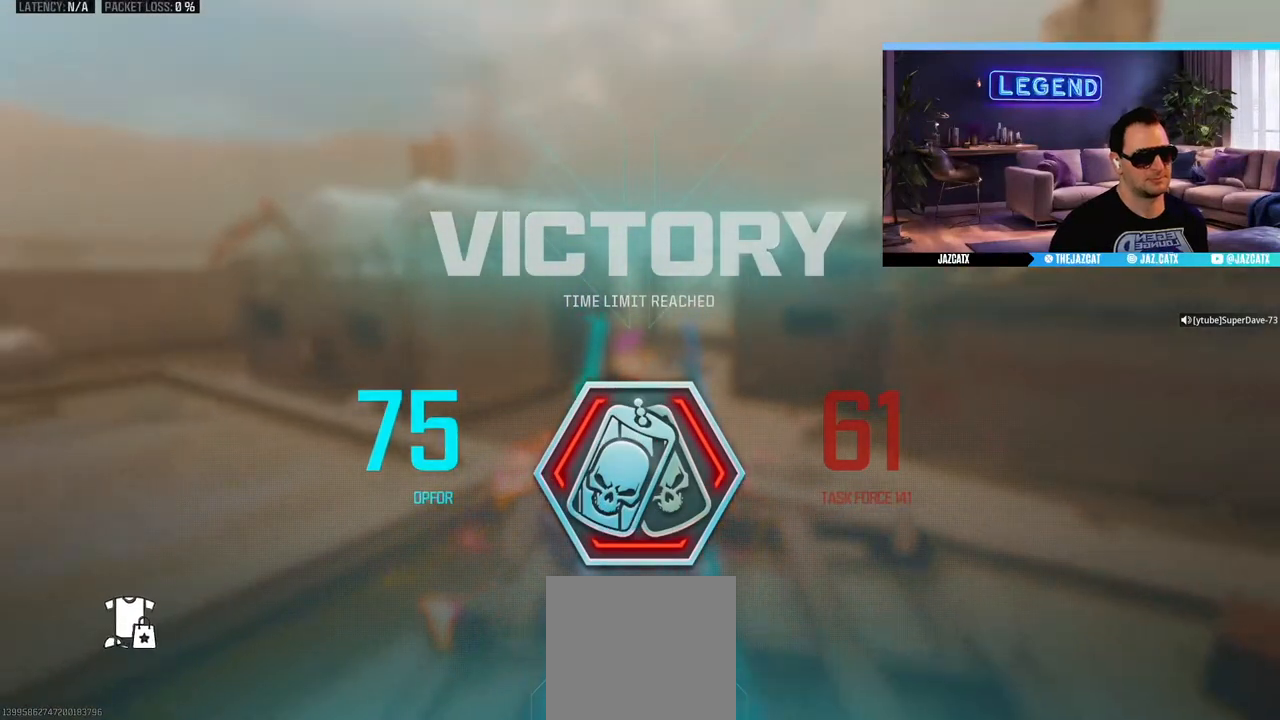
{"dt_ms": 500, "buttons": [], "left_stick": "center", "right_stick": "center", "events": [[33, "CROSS", "up"], [300, "TOUCHPAD", "up"]]}
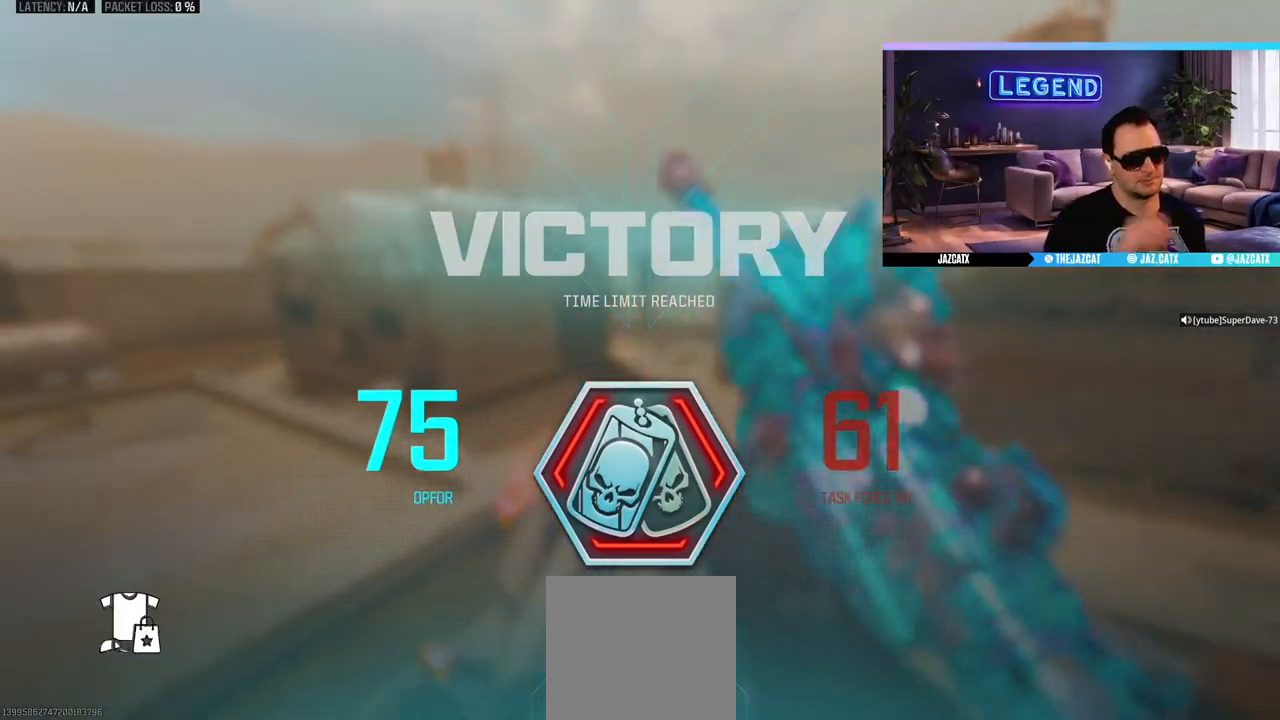
{"dt_ms": 500, "buttons": ["TOUCHPAD"], "left_stick": "center", "right_stick": "center", "events": [[17, "TOUCHPAD", "down"]]}
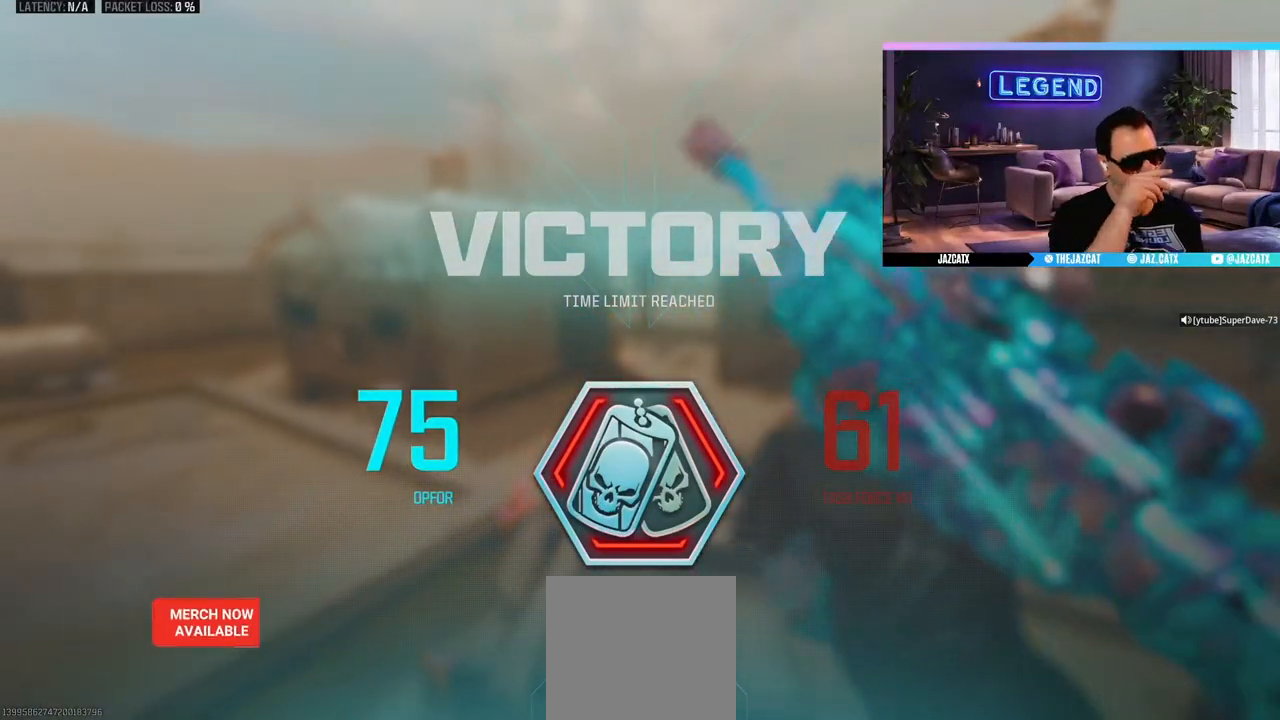
{"dt_ms": 500, "buttons": [], "left_stick": "center", "right_stick": "center"}
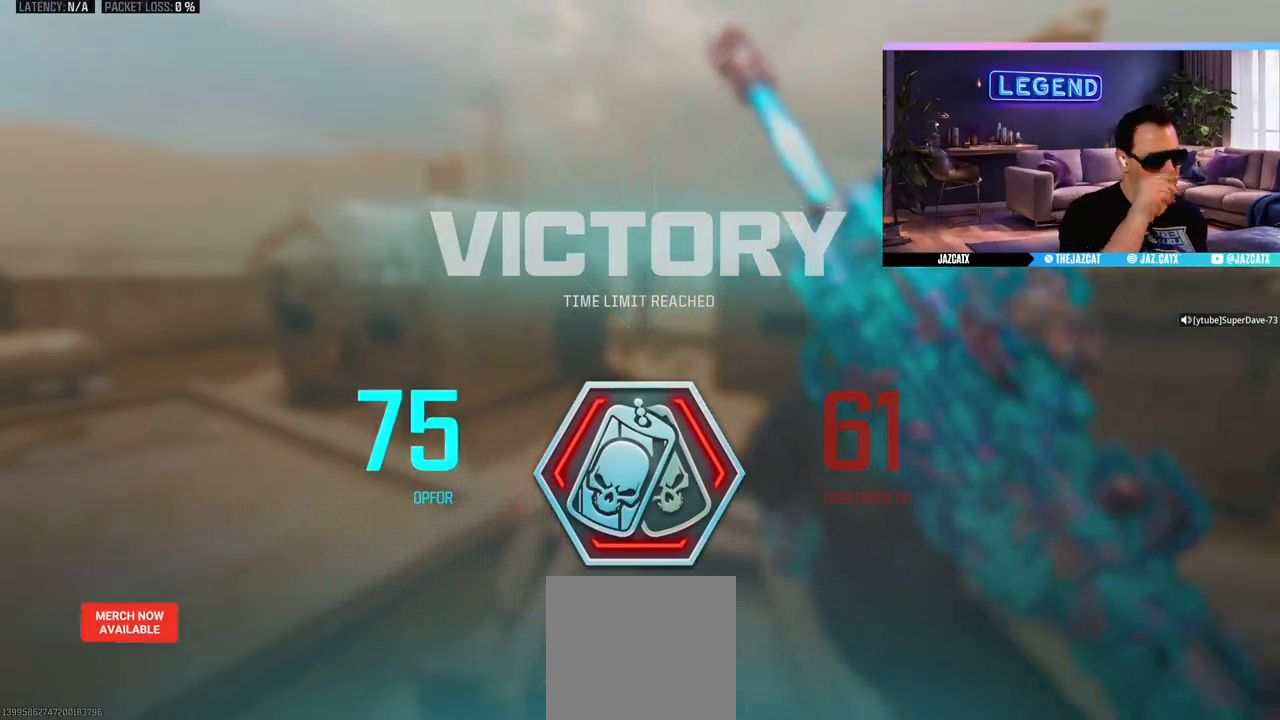
{"dt_ms": 500, "buttons": [], "left_stick": "center", "right_stick": "center", "events": []}
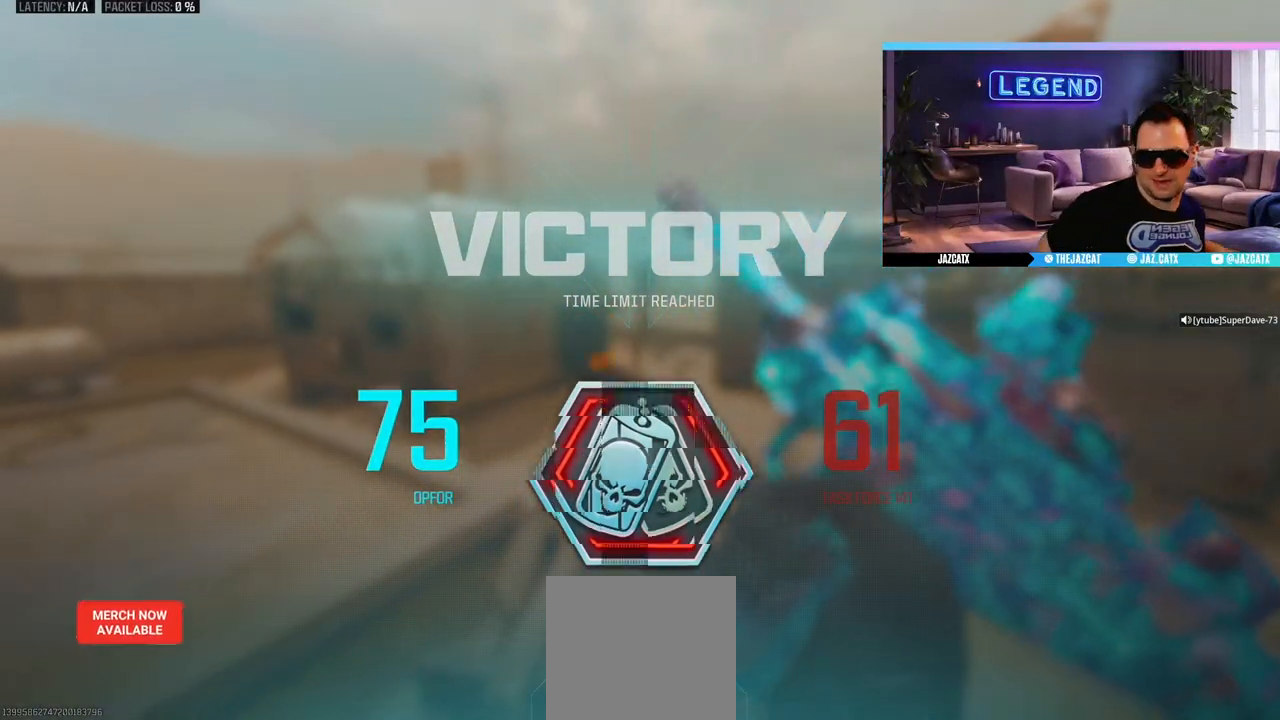
{"dt_ms": 500, "buttons": [], "left_stick": "center", "right_stick": "center", "events": []}
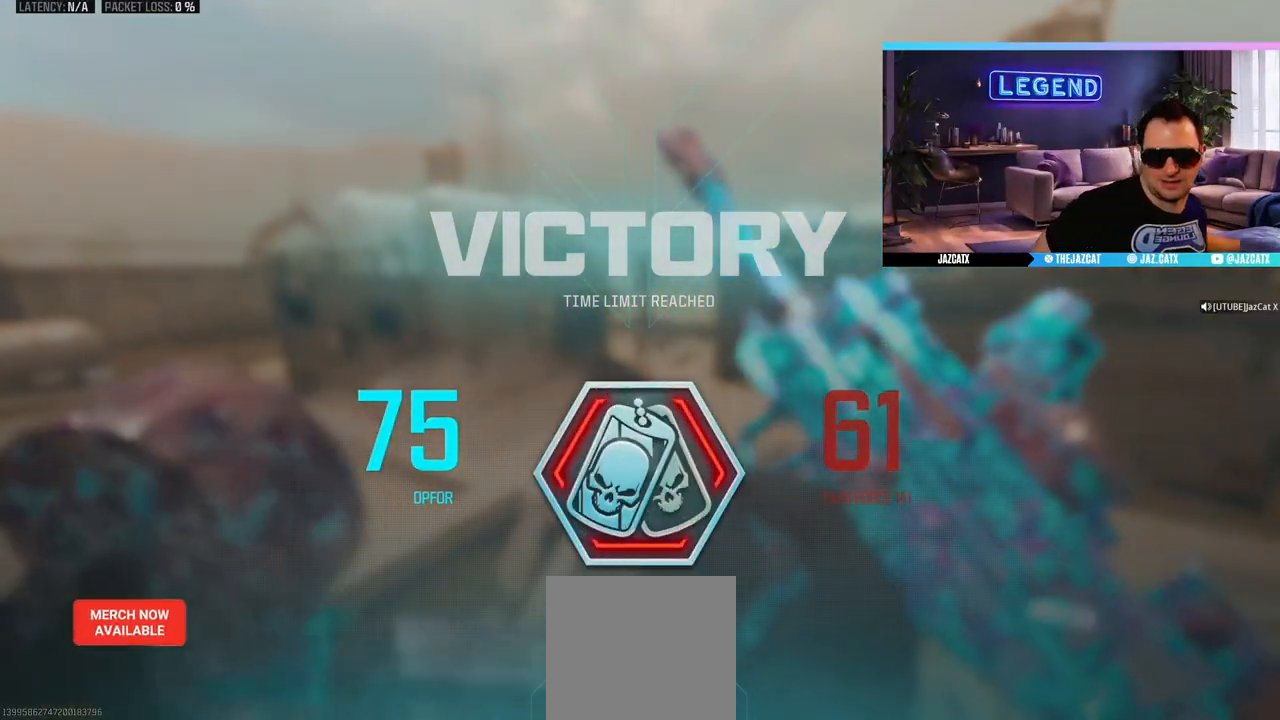
{"dt_ms": 500, "buttons": [], "left_stick": "center", "right_stick": "center", "events": []}
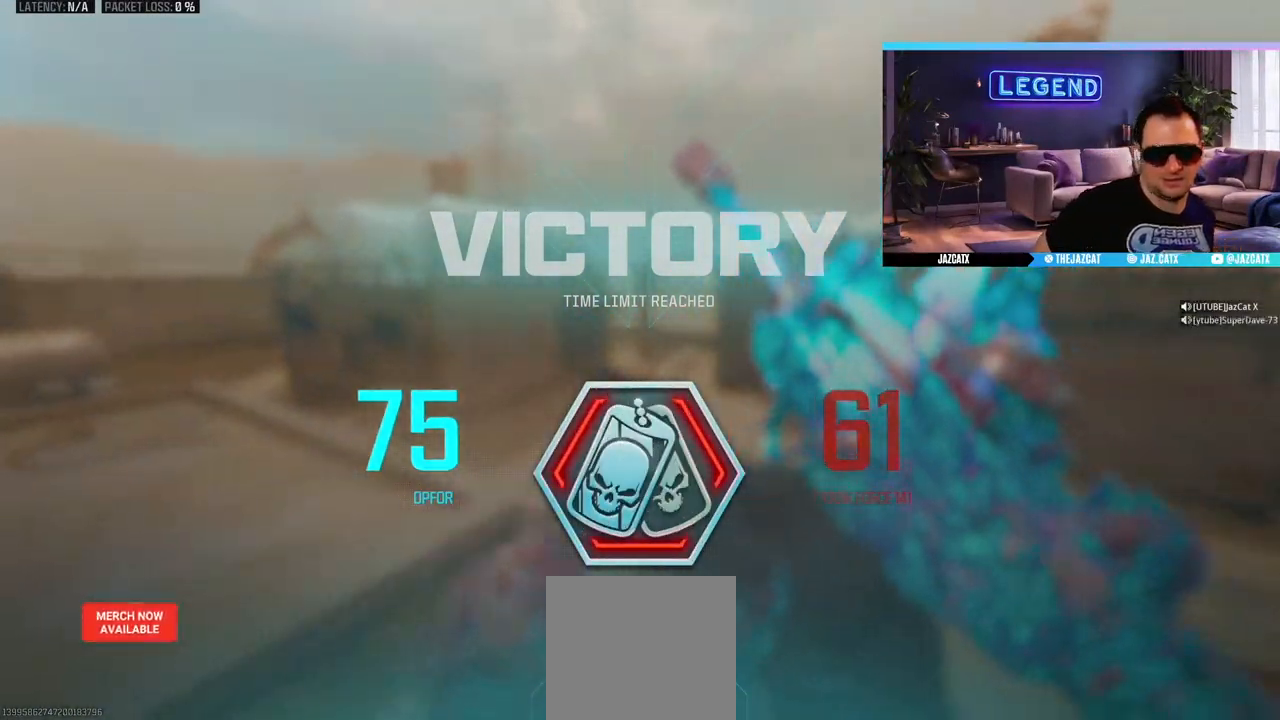
{"dt_ms": 500, "buttons": ["TOUCHPAD"], "left_stick": "center", "right_stick": "center", "events": [[117, "TOUCHPAD", "down"], [383, "TOUCHPAD", "up"], [467, "TOUCHPAD", "down"]]}
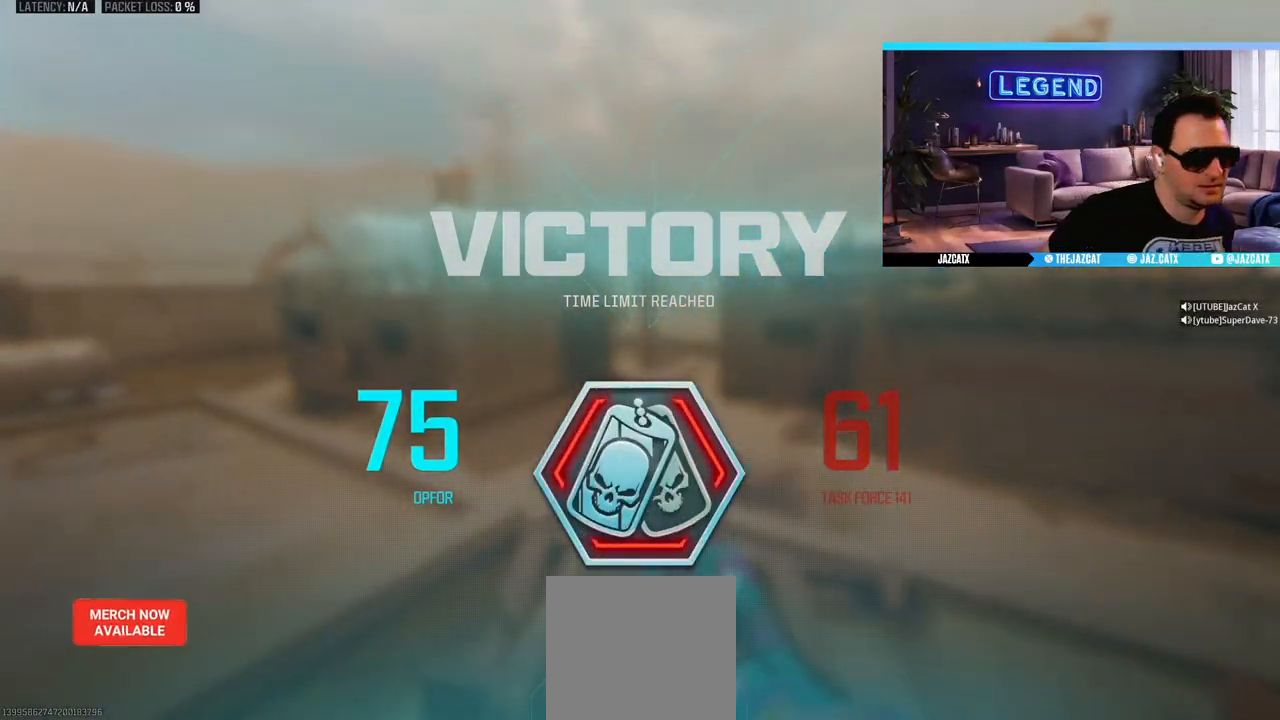
{"dt_ms": 500, "buttons": [], "left_stick": "center", "right_stick": "center", "events": [[133, "TOUCHPAD", "up"]]}